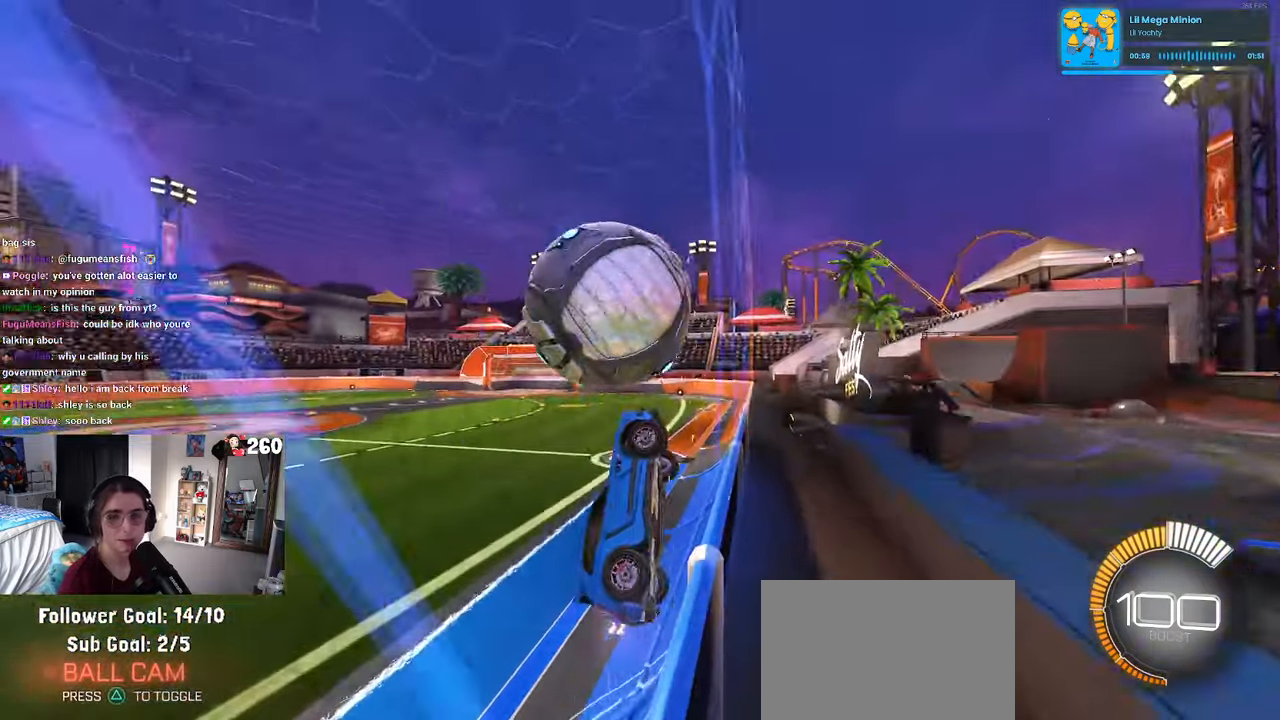
Gameplay with a controller (PlayStation layout); each line is a JSON object with the inputs held at the frame after it. "events" lists button and stick changes between this image and that frame as [ms after this image, input, new state], when the widget could be followed in between. Not read: R2.
{"buttons": [], "left_stick": "center", "right_stick": "center", "events": [[100, "left_stick", "left"], [434, "left_stick", "center"]]}
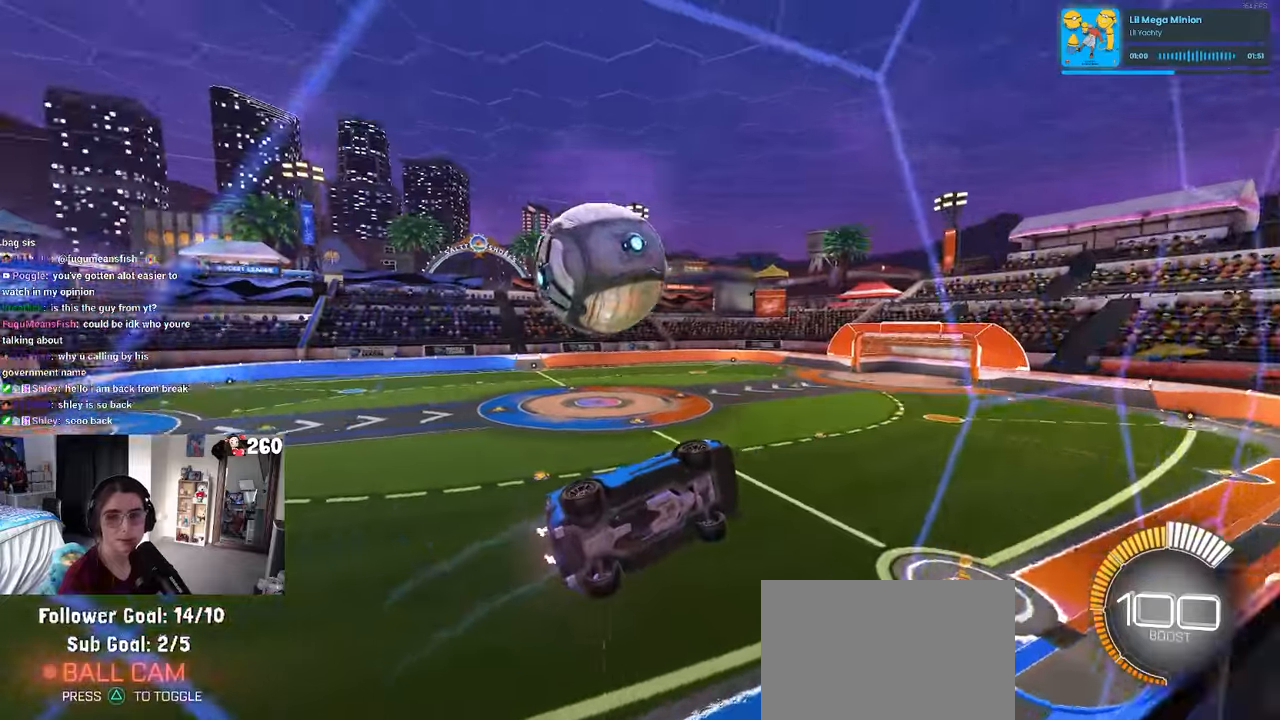
{"buttons": [], "left_stick": "center", "right_stick": "center", "events": [[284, "left_stick", "left"], [467, "left_stick", "center"]]}
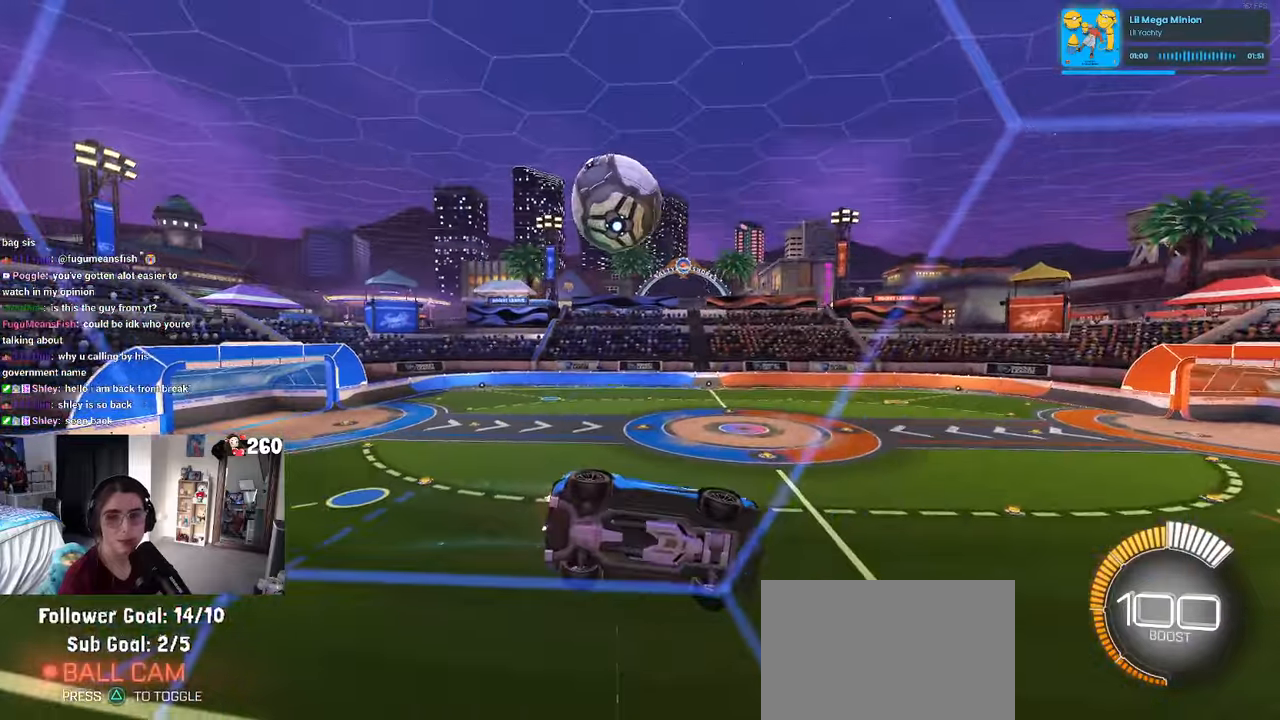
{"buttons": [], "left_stick": "center", "right_stick": "center", "events": []}
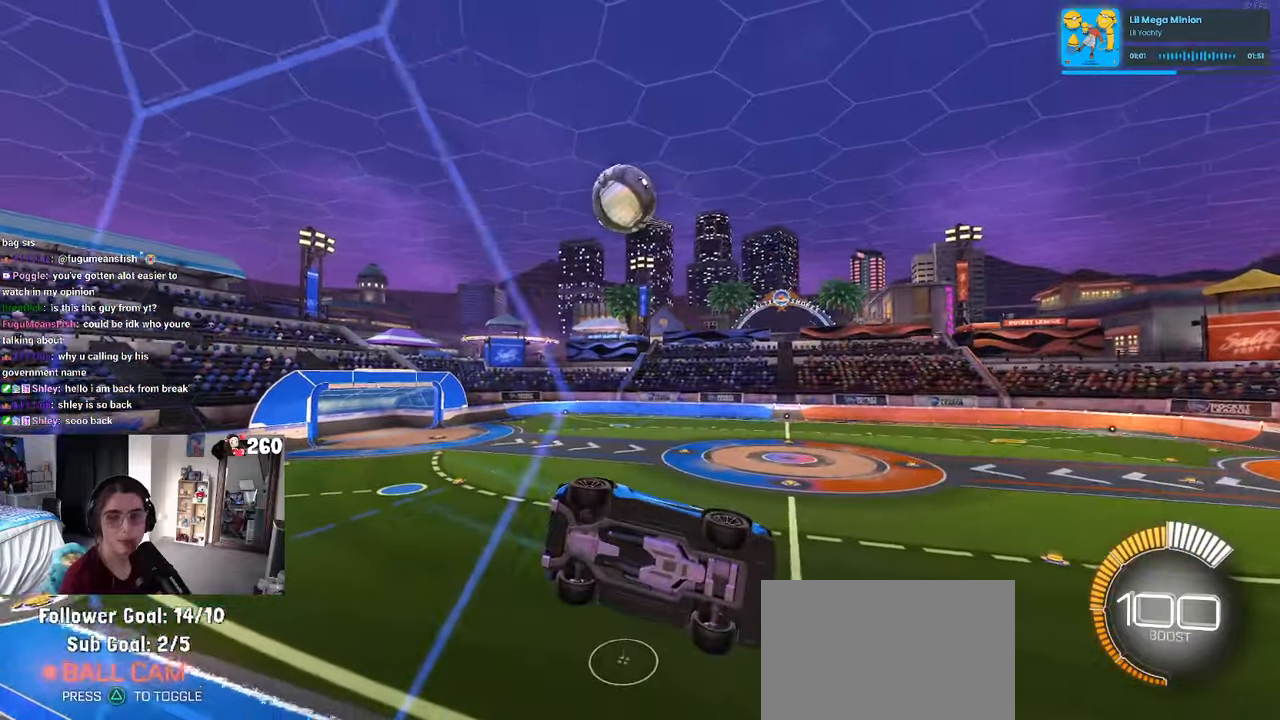
{"buttons": [], "left_stick": "center", "right_stick": "center", "events": []}
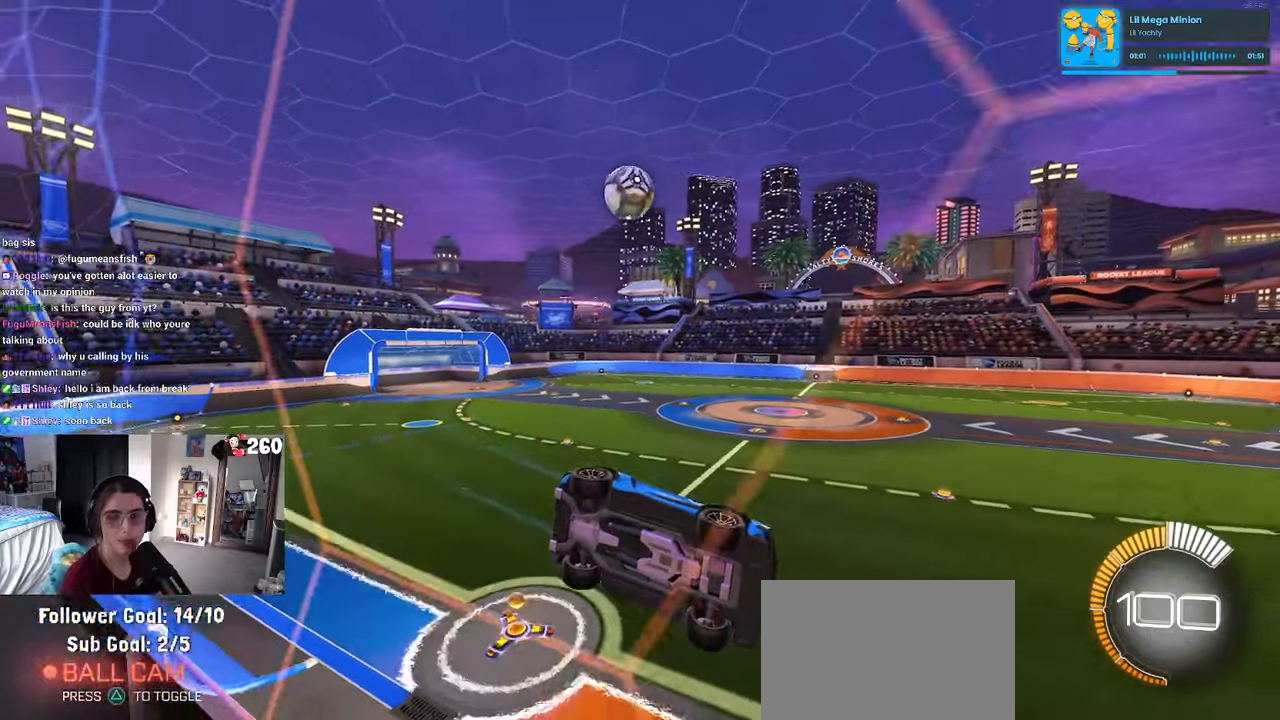
{"buttons": ["R1"], "left_stick": "left", "right_stick": "center", "events": [[34, "R1", "down"], [34, "SQUARE", "down"], [34, "left_stick", "left"], [134, "SQUARE", "up"]]}
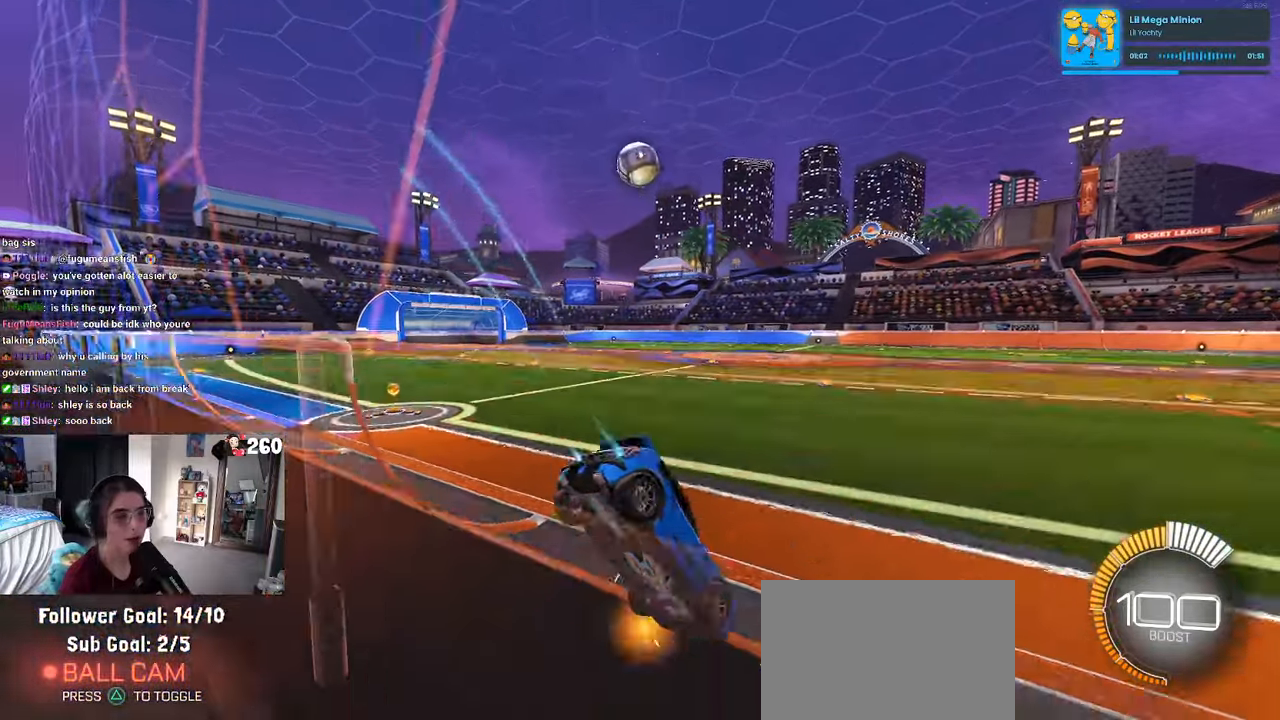
{"buttons": ["R1"], "left_stick": "left", "right_stick": "center", "events": [[50, "R1", "up"], [150, "left_stick", "center"], [384, "left_stick", "left"], [484, "R1", "down"]]}
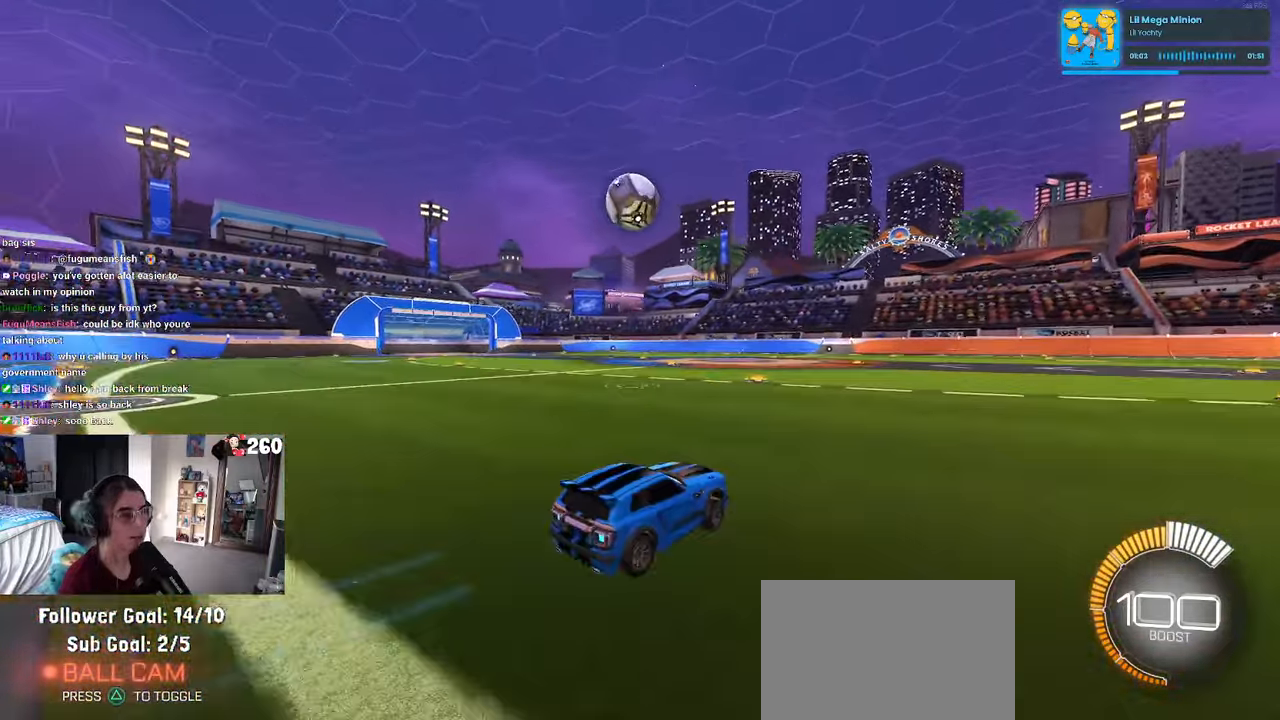
{"buttons": ["CROSS", "R1"], "left_stick": "down", "right_stick": "center", "events": [[134, "left_stick", "center"], [250, "left_stick", "left"], [417, "CROSS", "down"], [434, "left_stick", "down"]]}
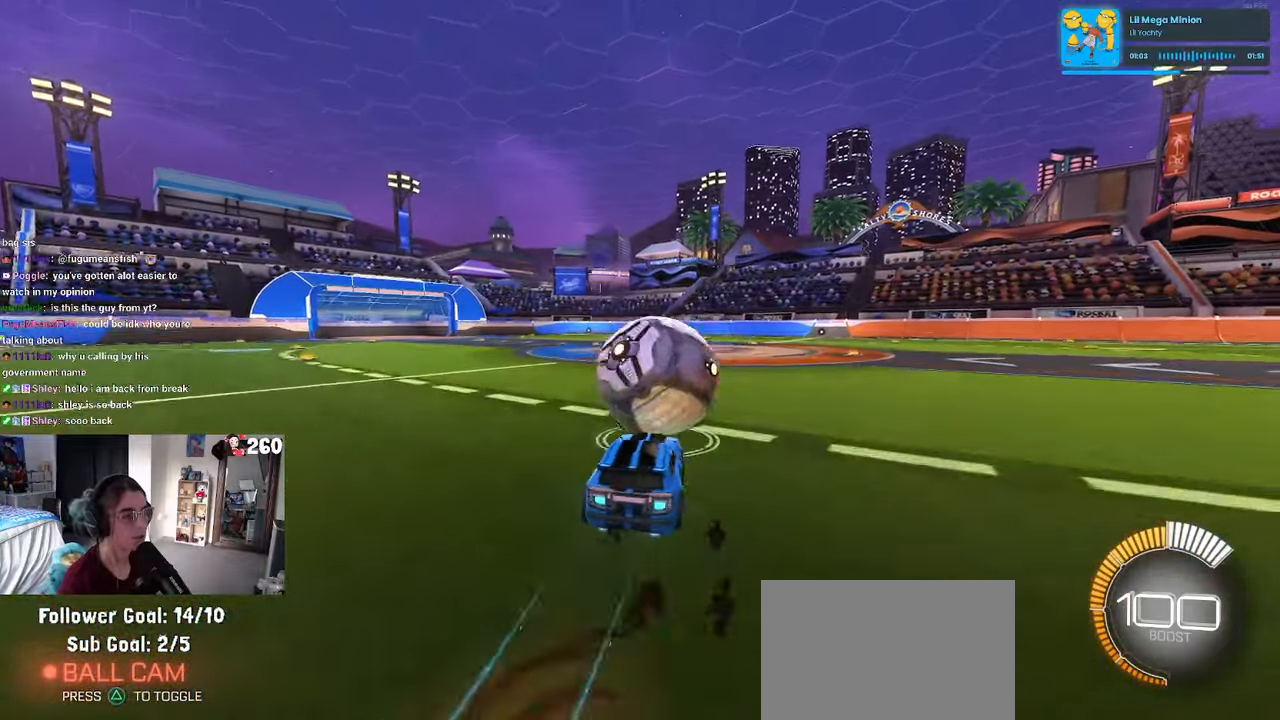
{"buttons": ["L1", "R1"], "left_stick": "left", "right_stick": "center", "events": [[17, "CROSS", "up"], [17, "left_stick", "center"], [84, "CROSS", "down"], [117, "left_stick", "down-right"], [134, "L1", "down"], [234, "CROSS", "up"], [267, "left_stick", "center"], [350, "left_stick", "left"]]}
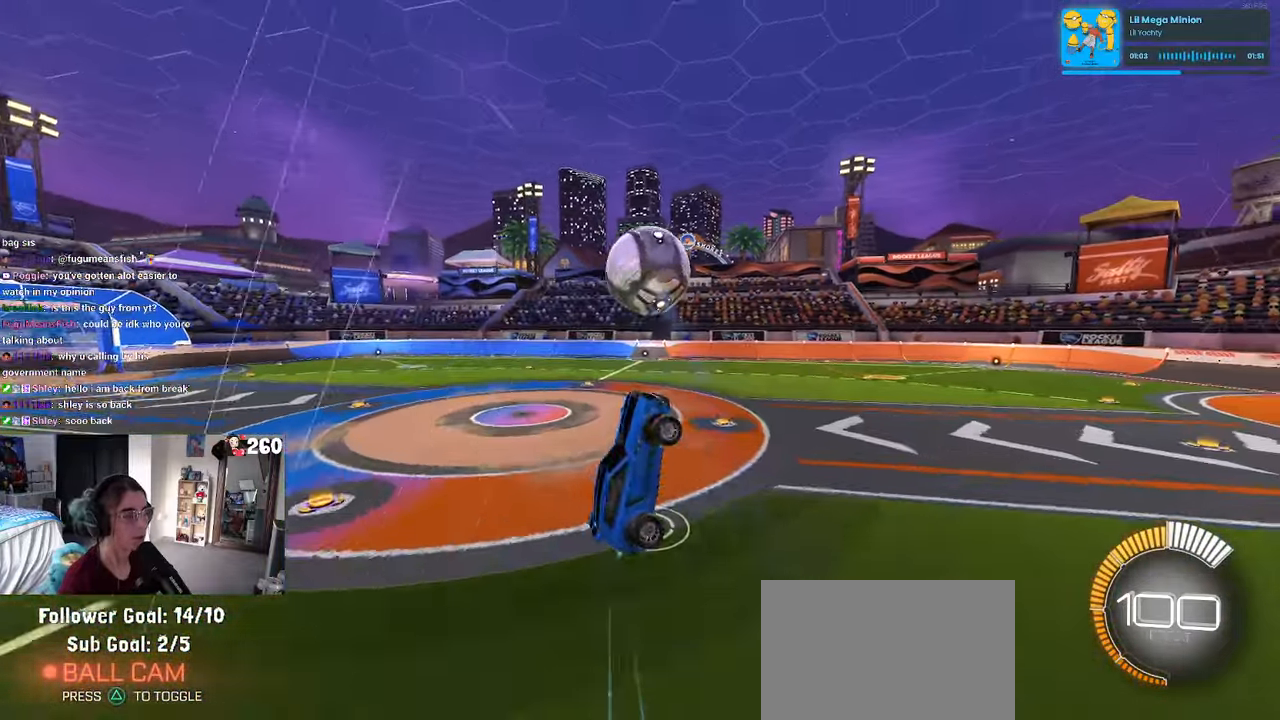
{"buttons": ["L1", "R1"], "left_stick": "up-right", "right_stick": "center", "events": [[100, "R1", "up"], [400, "left_stick", "up-right"], [500, "R1", "down"]]}
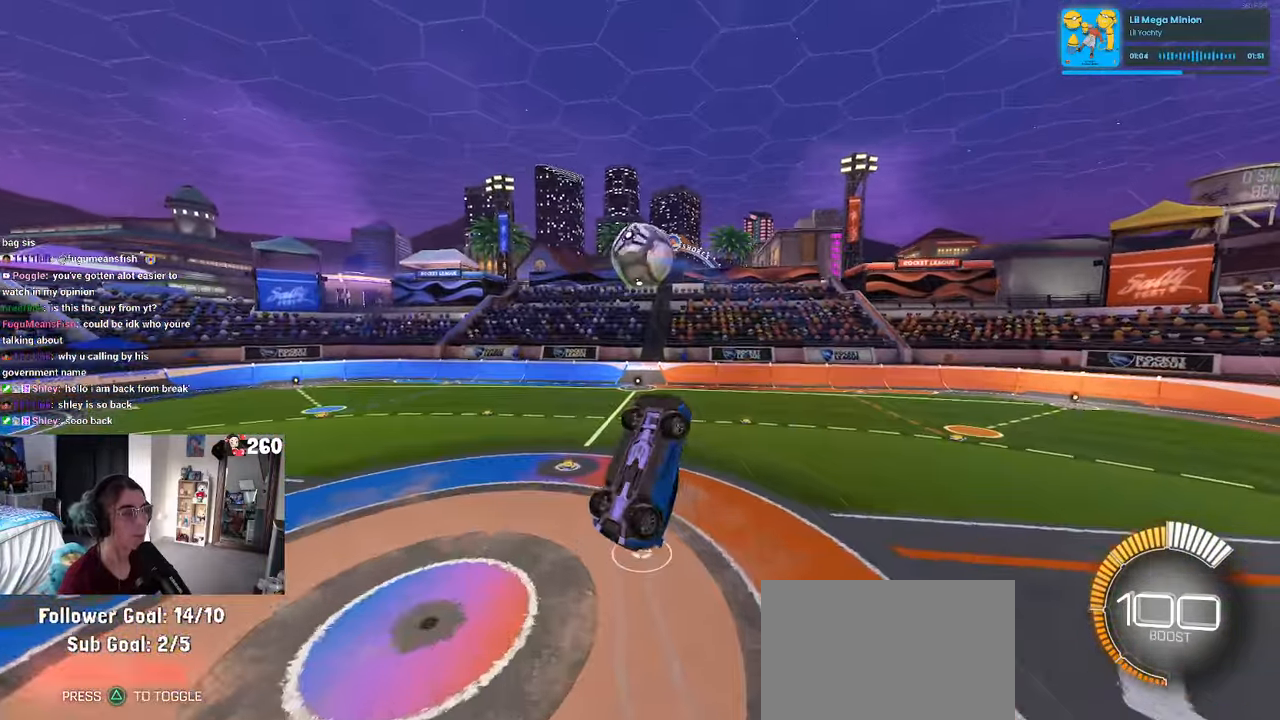
{"buttons": ["L1"], "left_stick": "center", "right_stick": "center", "events": [[100, "left_stick", "left"], [184, "R1", "up"], [467, "left_stick", "center"]]}
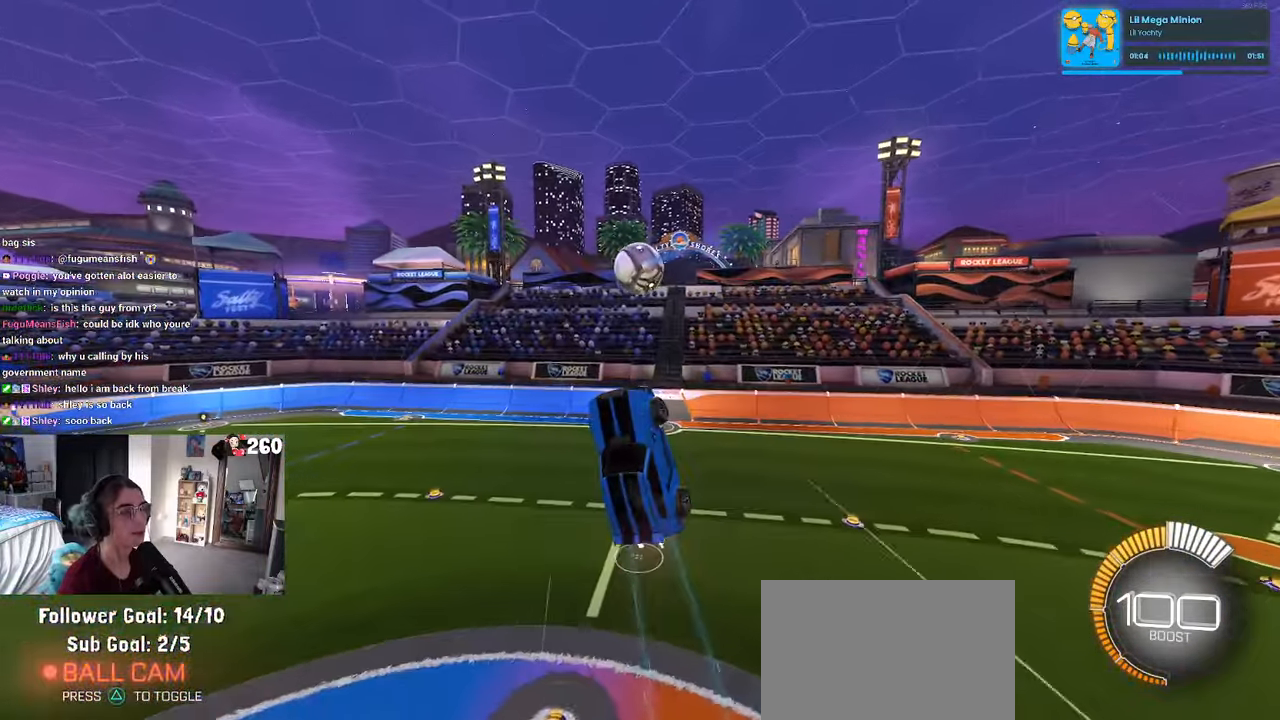
{"buttons": ["L1"], "left_stick": "up-right", "right_stick": "center", "events": [[34, "left_stick", "right"], [100, "left_stick", "up-right"], [166, "R1", "down"], [416, "R1", "up"]]}
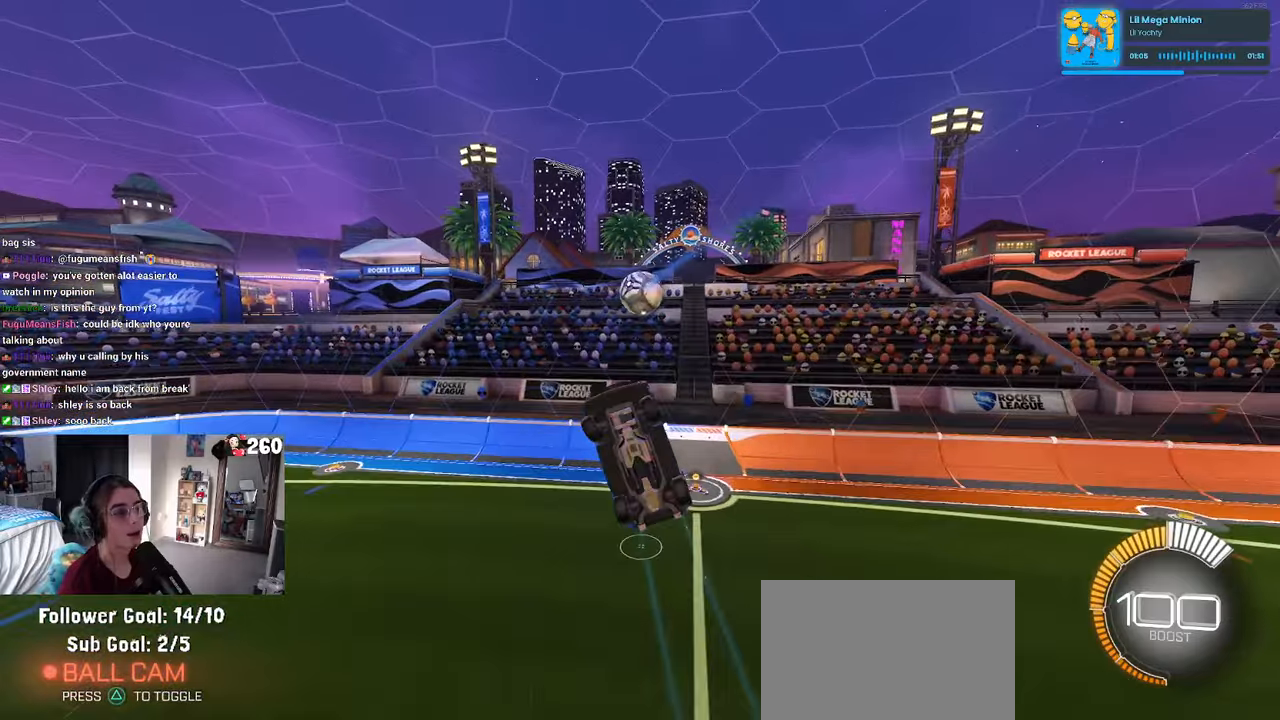
{"buttons": ["L1"], "left_stick": "left", "right_stick": "center", "events": [[266, "left_stick", "left"]]}
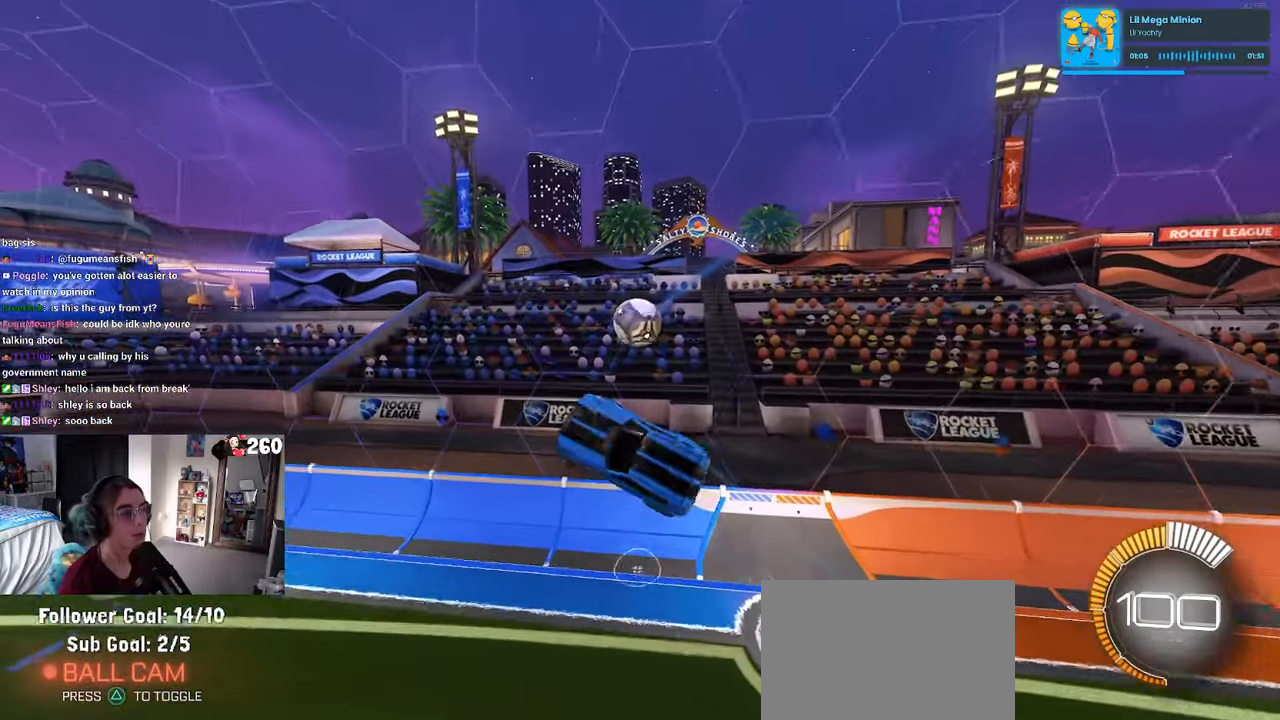
{"buttons": ["SQUARE"], "left_stick": "right", "right_stick": "center", "events": [[150, "L1", "up"], [150, "R1", "down"], [183, "left_stick", "center"], [233, "left_stick", "right"], [316, "R1", "up"], [383, "SQUARE", "down"]]}
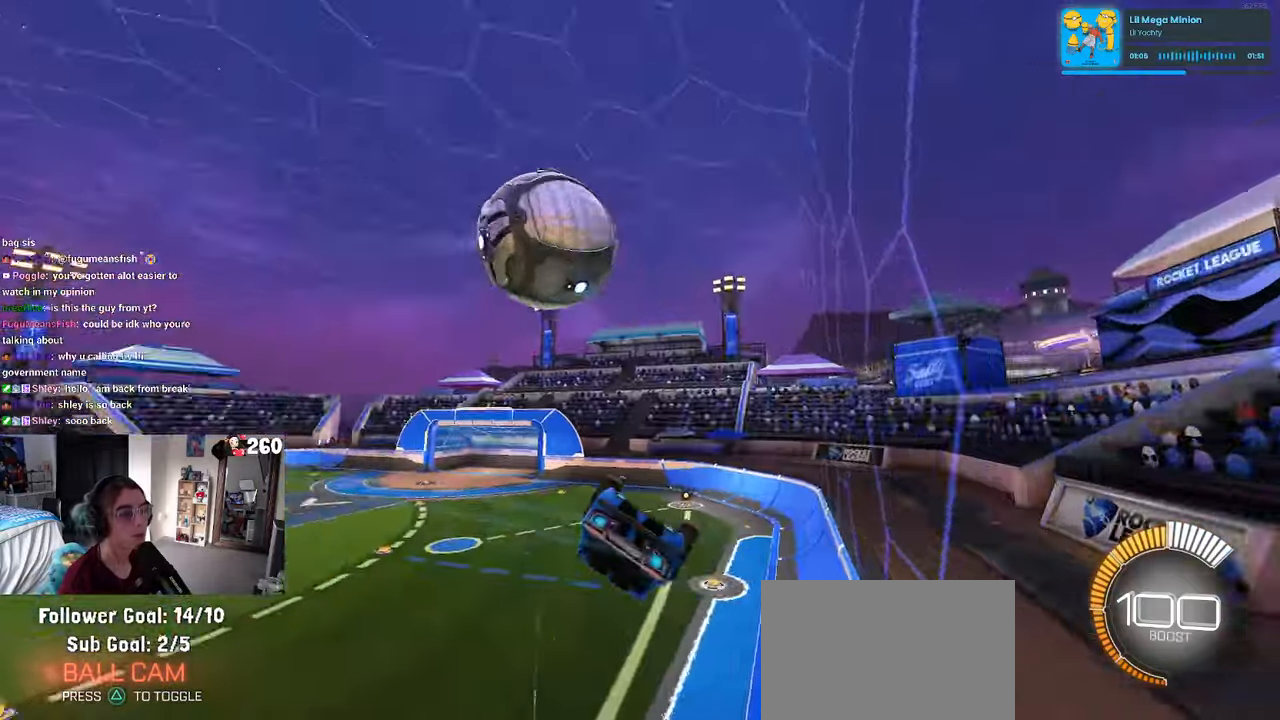
{"buttons": [], "left_stick": "right", "right_stick": "center", "events": [[50, "SQUARE", "up"]]}
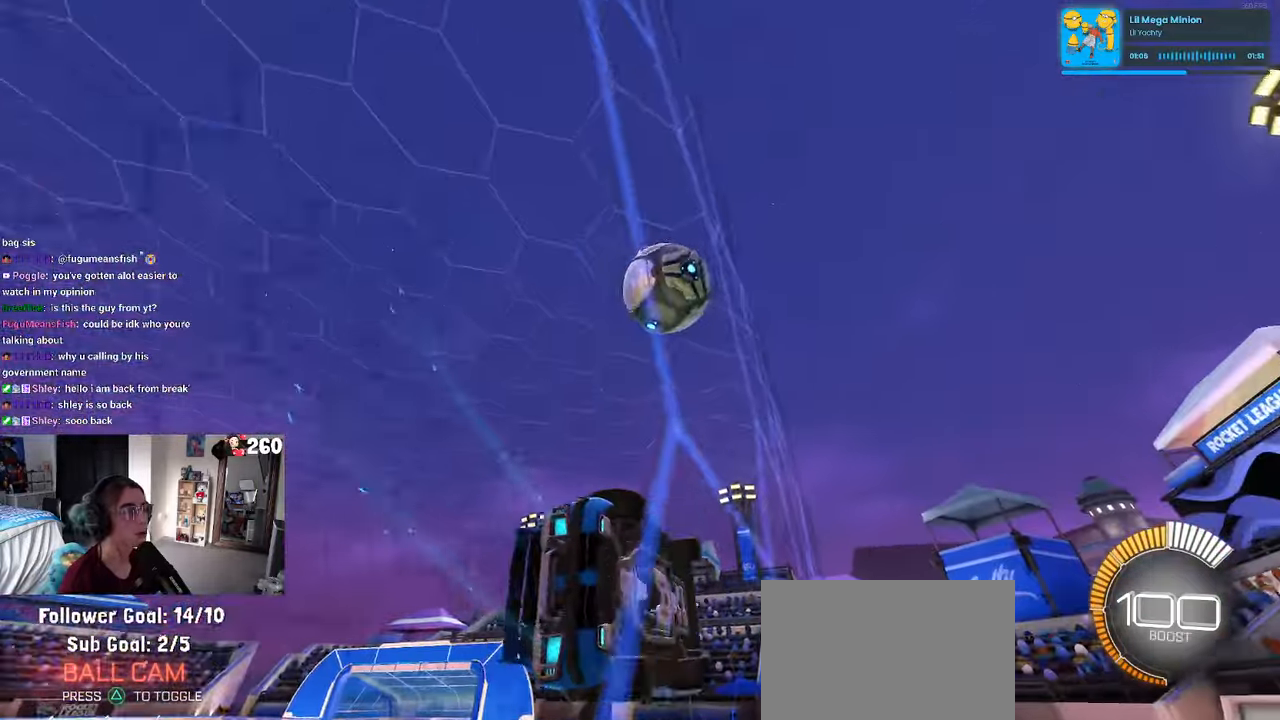
{"buttons": [], "left_stick": "left", "right_stick": "center", "events": [[83, "left_stick", "center"], [266, "left_stick", "left"]]}
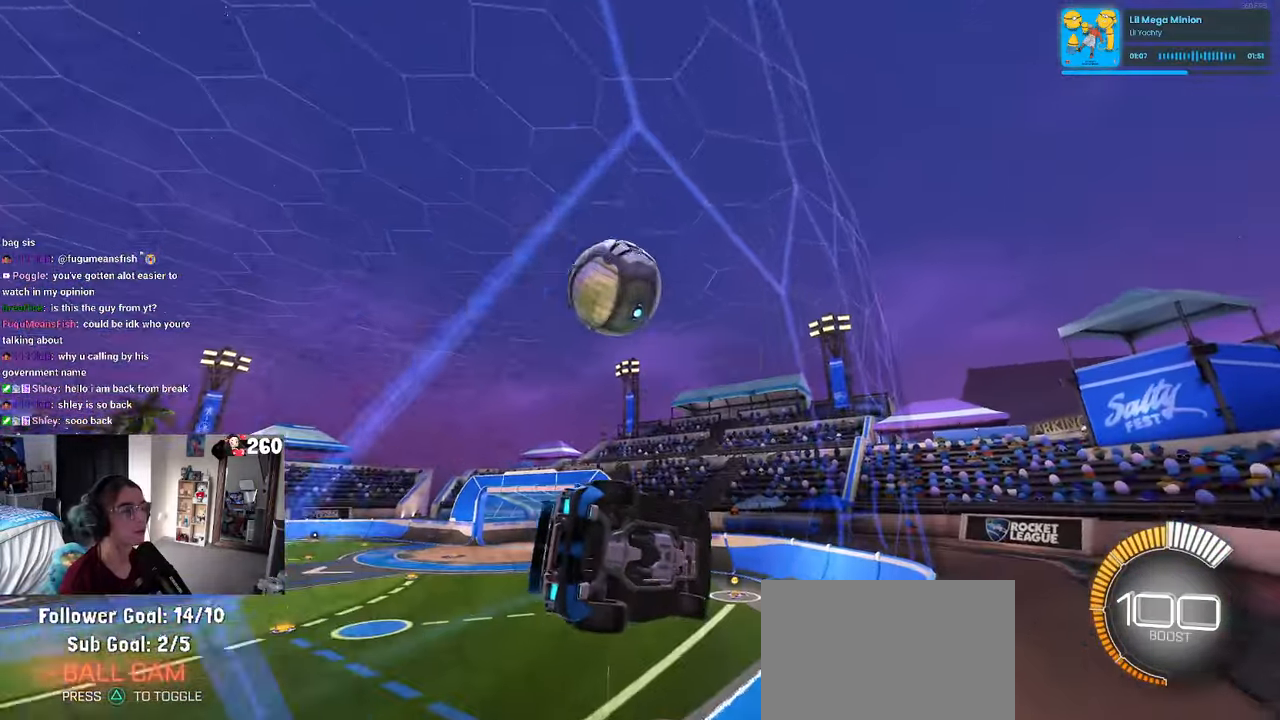
{"buttons": [], "left_stick": "center", "right_stick": "center", "events": [[133, "left_stick", "center"]]}
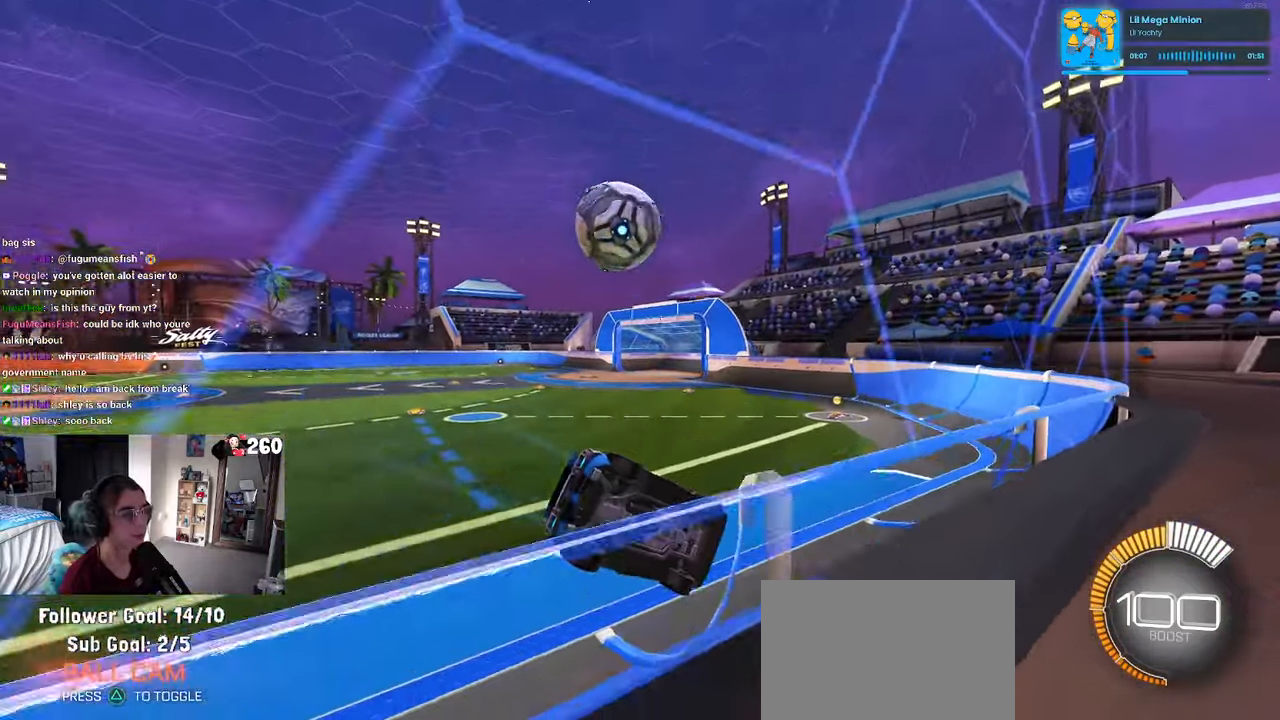
{"buttons": ["R1"], "left_stick": "down", "right_stick": "center", "events": [[83, "left_stick", "left"], [100, "R1", "down"], [400, "left_stick", "center"], [500, "left_stick", "down"]]}
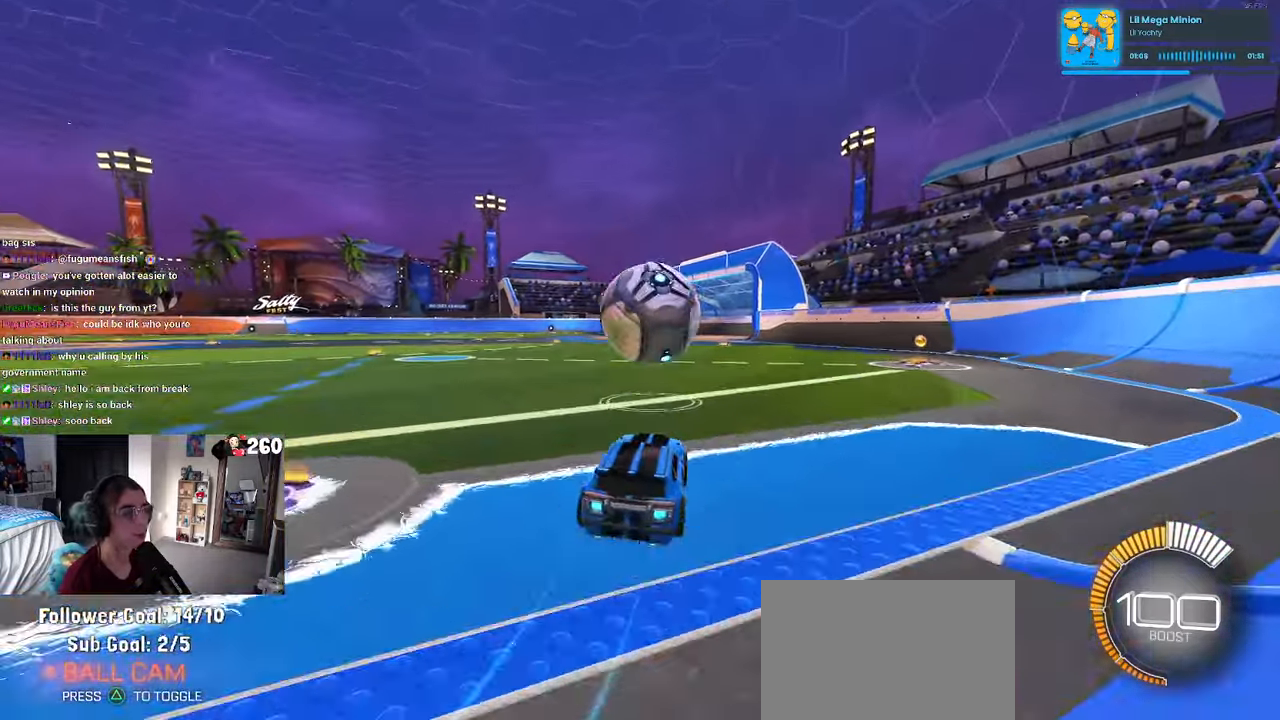
{"buttons": ["L1", "R1"], "left_stick": "up-right", "right_stick": "center"}
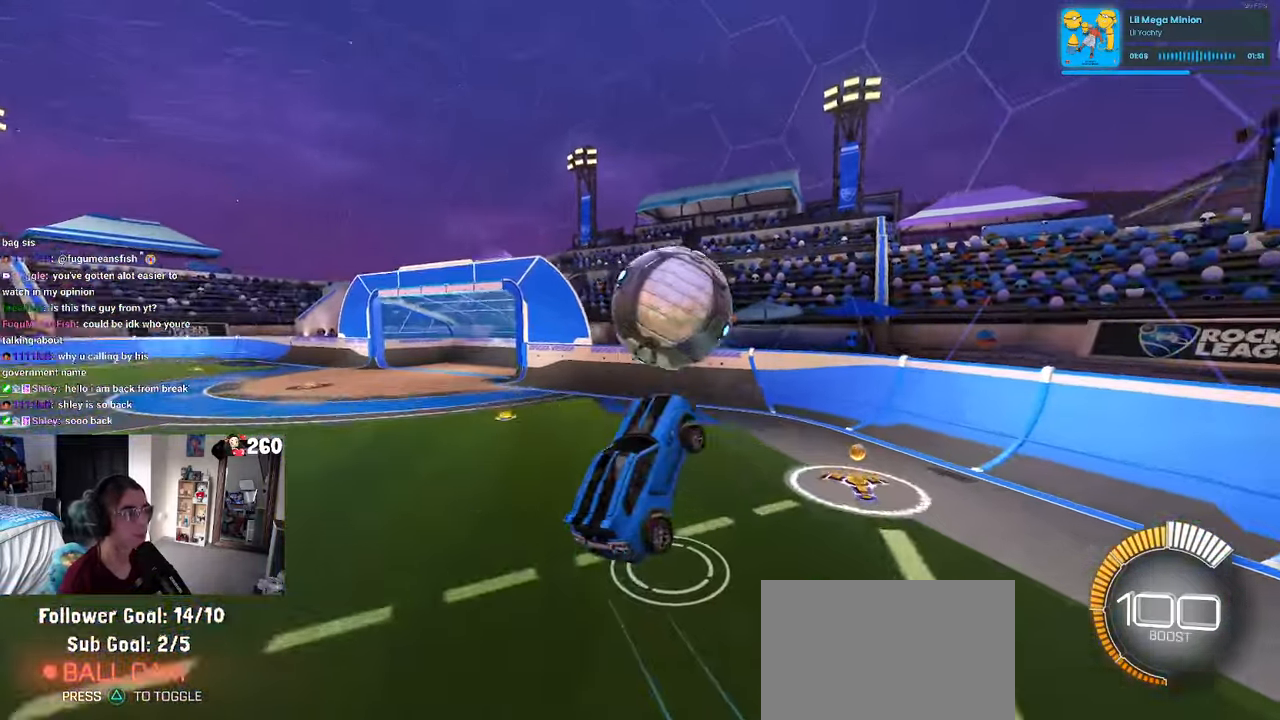
{"buttons": ["L1"], "left_stick": "right", "right_stick": "center", "events": [[16, "R1", "up"], [166, "R1", "down"], [433, "R1", "up"], [433, "left_stick", "right"]]}
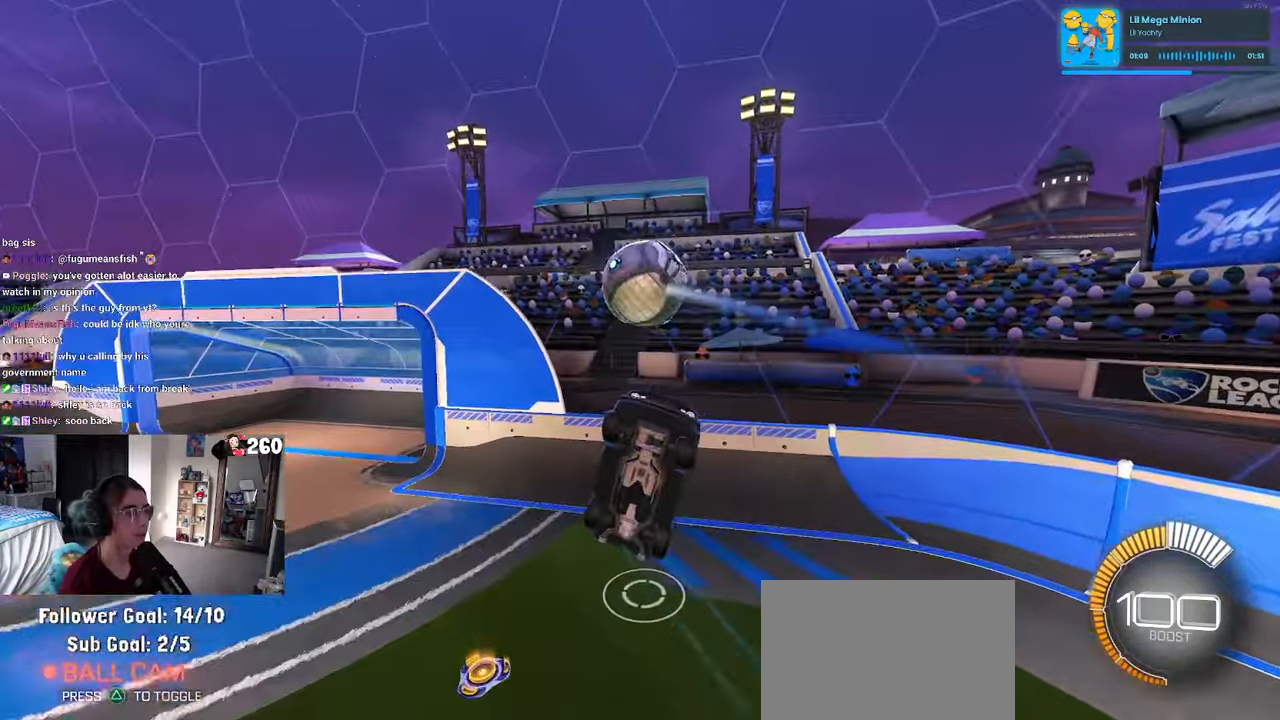
{"buttons": [], "left_stick": "center", "right_stick": "center", "events": [[166, "left_stick", "up"], [183, "R1", "down"], [216, "left_stick", "up-left"], [283, "R1", "up"], [383, "L1", "up"], [483, "left_stick", "center"]]}
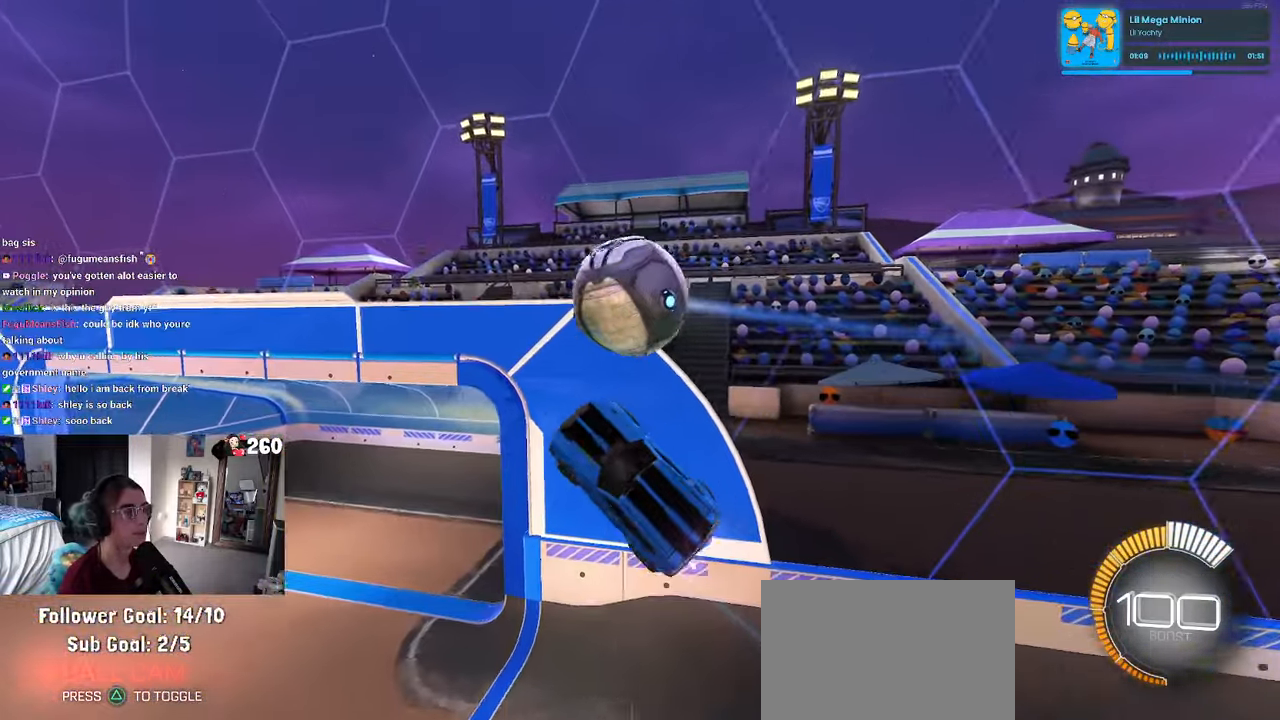
{"buttons": ["R1"], "left_stick": "right", "right_stick": "center", "events": [[150, "SQUARE", "down"], [150, "left_stick", "right"], [166, "R1", "down"], [283, "SQUARE", "up"], [317, "left_stick", "center"], [450, "left_stick", "right"]]}
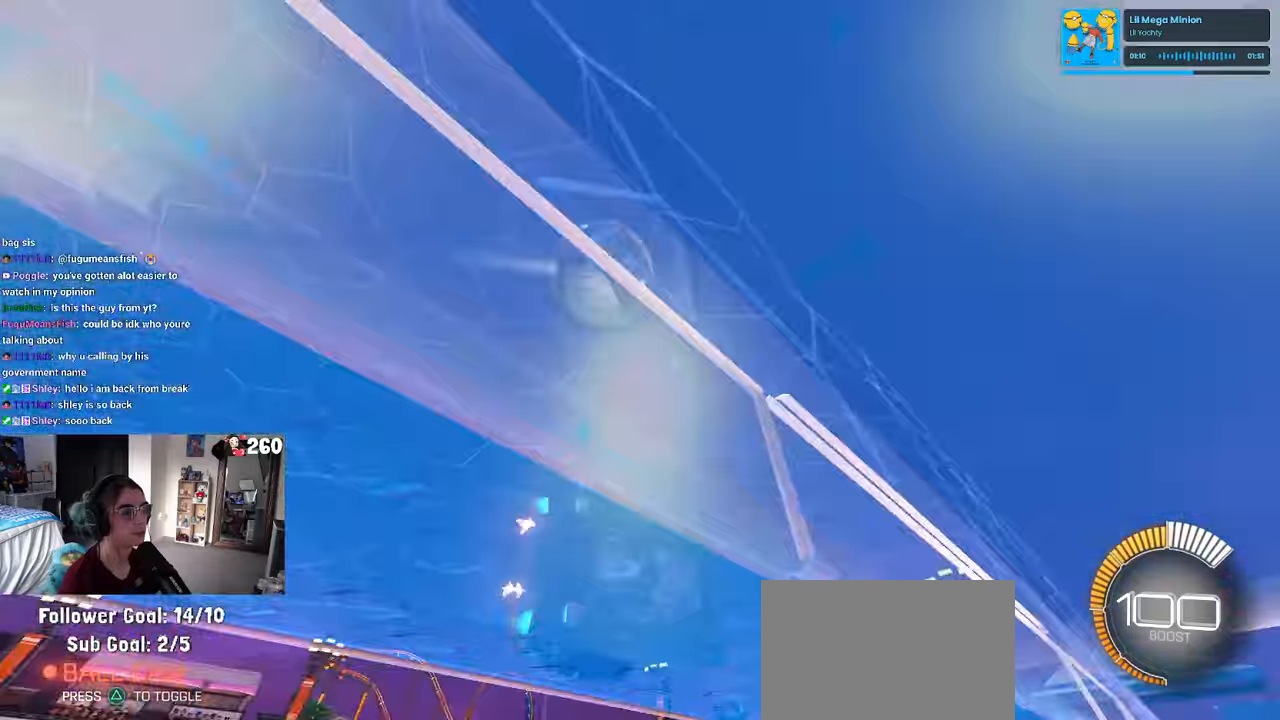
{"buttons": ["L1"], "left_stick": "center", "right_stick": "center", "events": [[67, "R1", "up"], [467, "left_stick", "center"], [500, "L1", "down"]]}
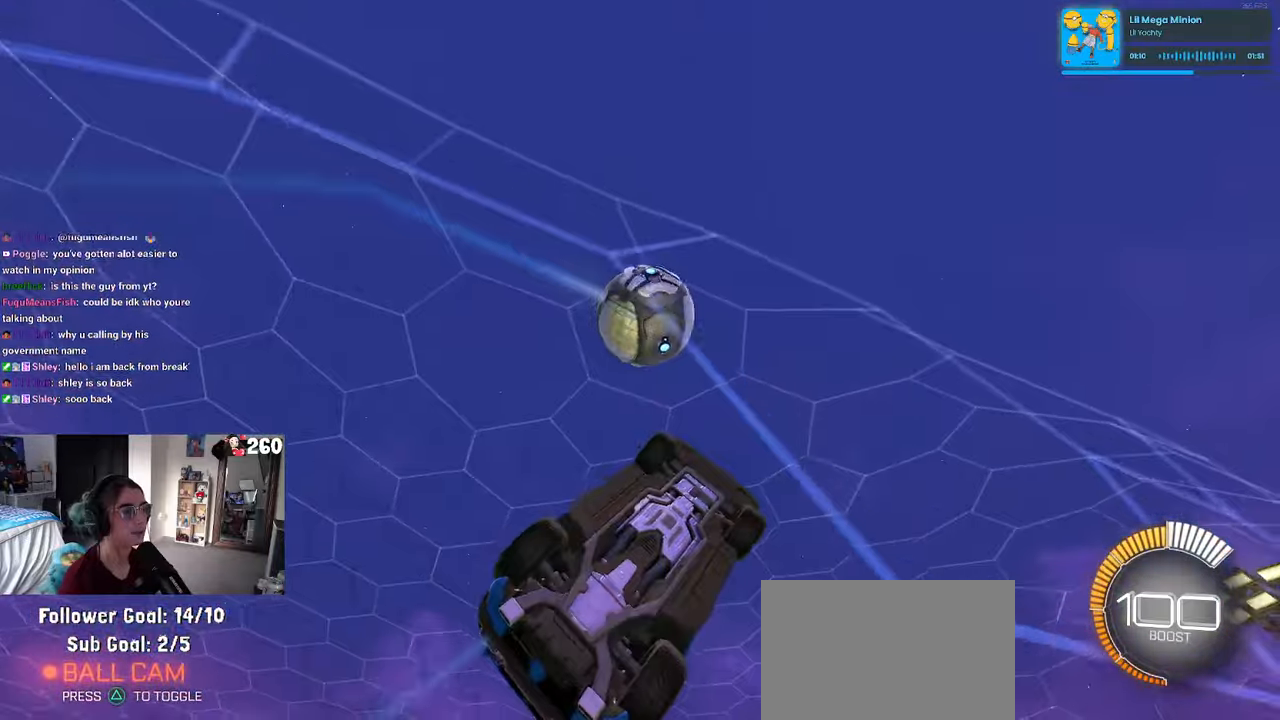
{"buttons": ["CROSS", "L1", "R1"], "left_stick": "right", "right_stick": "center", "events": [[17, "left_stick", "left"], [183, "L1", "up"], [350, "left_stick", "down-left"], [367, "R1", "down"], [450, "CROSS", "down"], [467, "L1", "down"], [483, "left_stick", "right"]]}
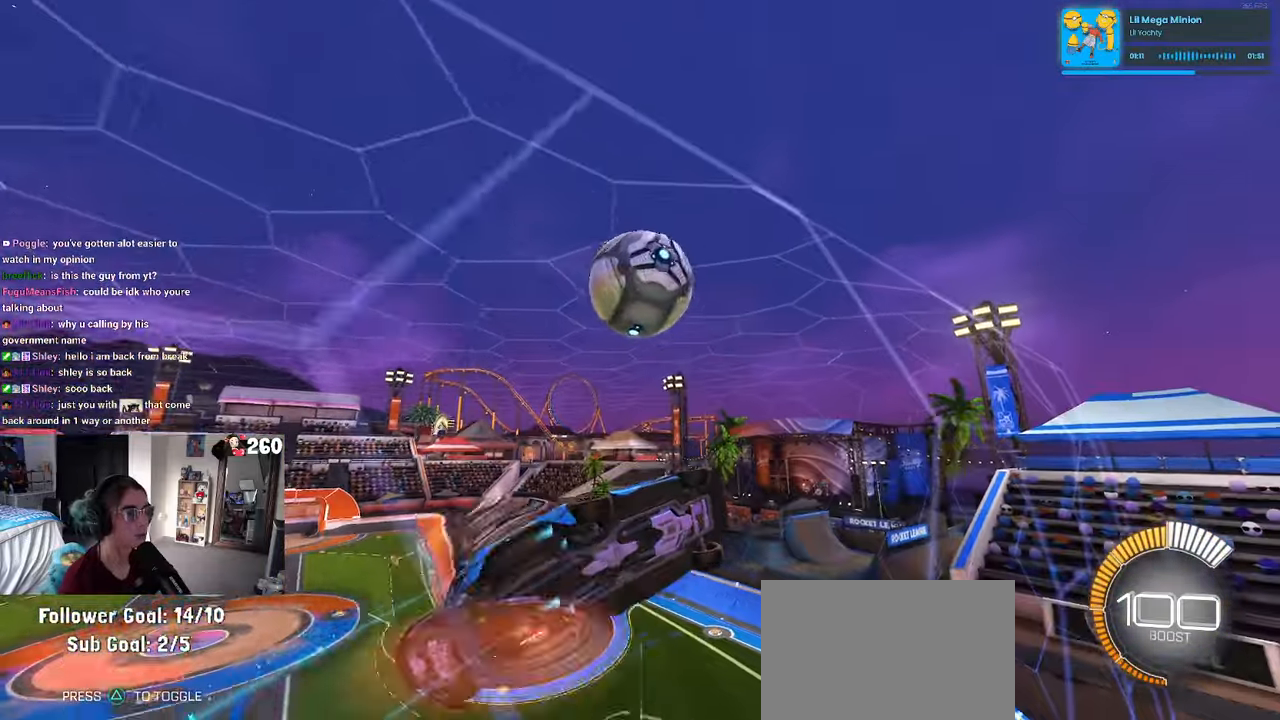
{"buttons": ["R1"], "left_stick": "up-left", "right_stick": "center", "events": [[67, "CROSS", "up"], [100, "R1", "up"], [217, "L1", "up"], [250, "left_stick", "center"], [417, "left_stick", "up-left"], [467, "R1", "down"]]}
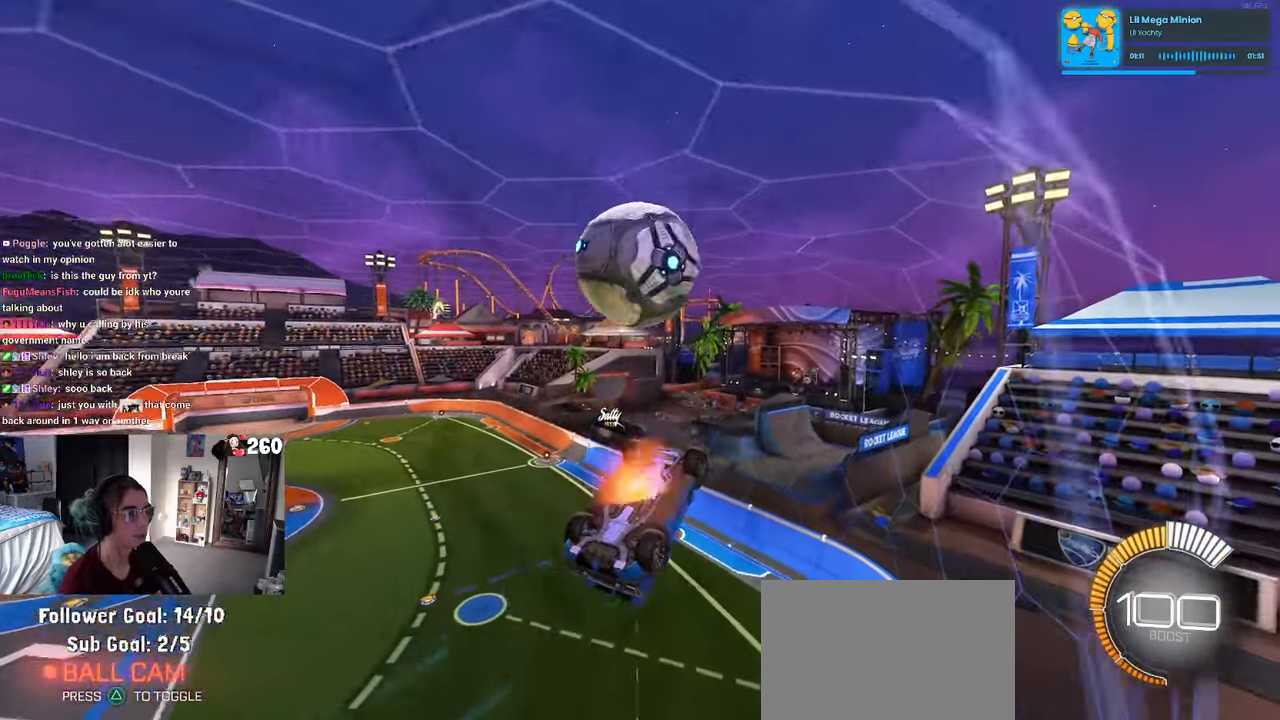
{"buttons": ["R1"], "left_stick": "down-right", "right_stick": "center", "events": [[17, "CROSS", "down"], [117, "CROSS", "up"], [133, "left_stick", "down-right"]]}
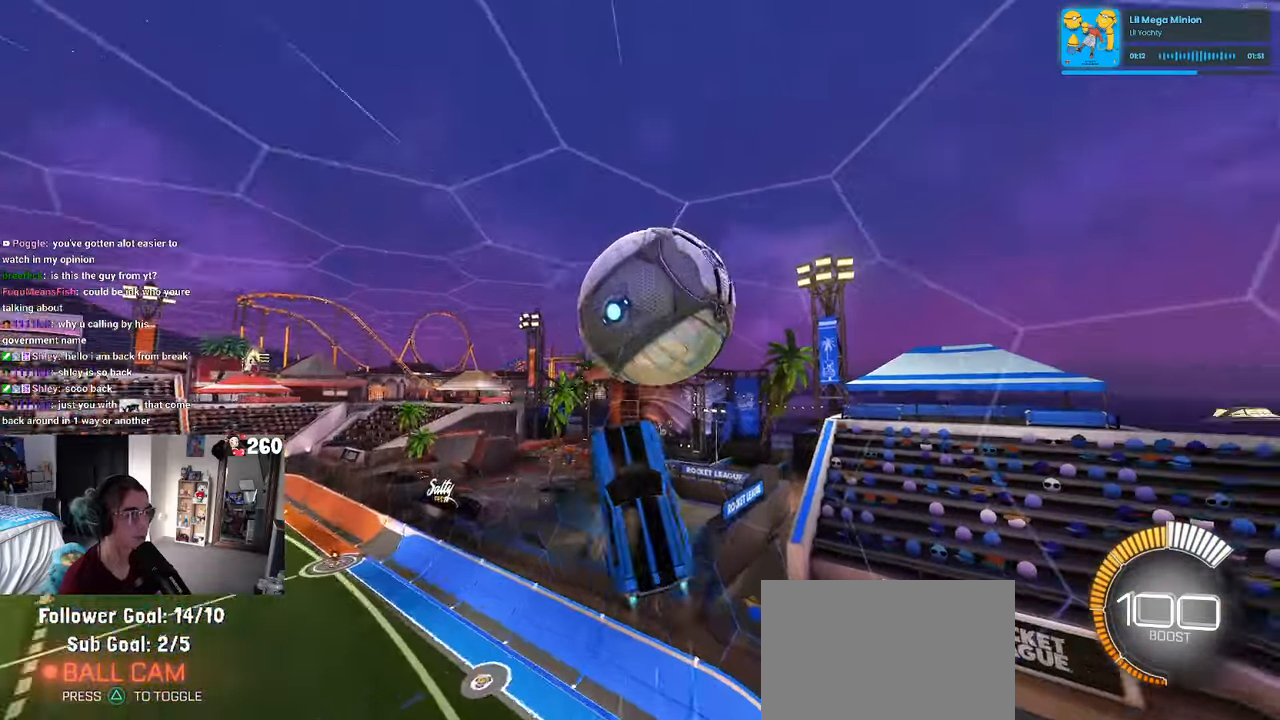
{"buttons": [], "left_stick": "up-right", "right_stick": "center", "events": [[283, "R1", "up"], [283, "left_stick", "up-right"]]}
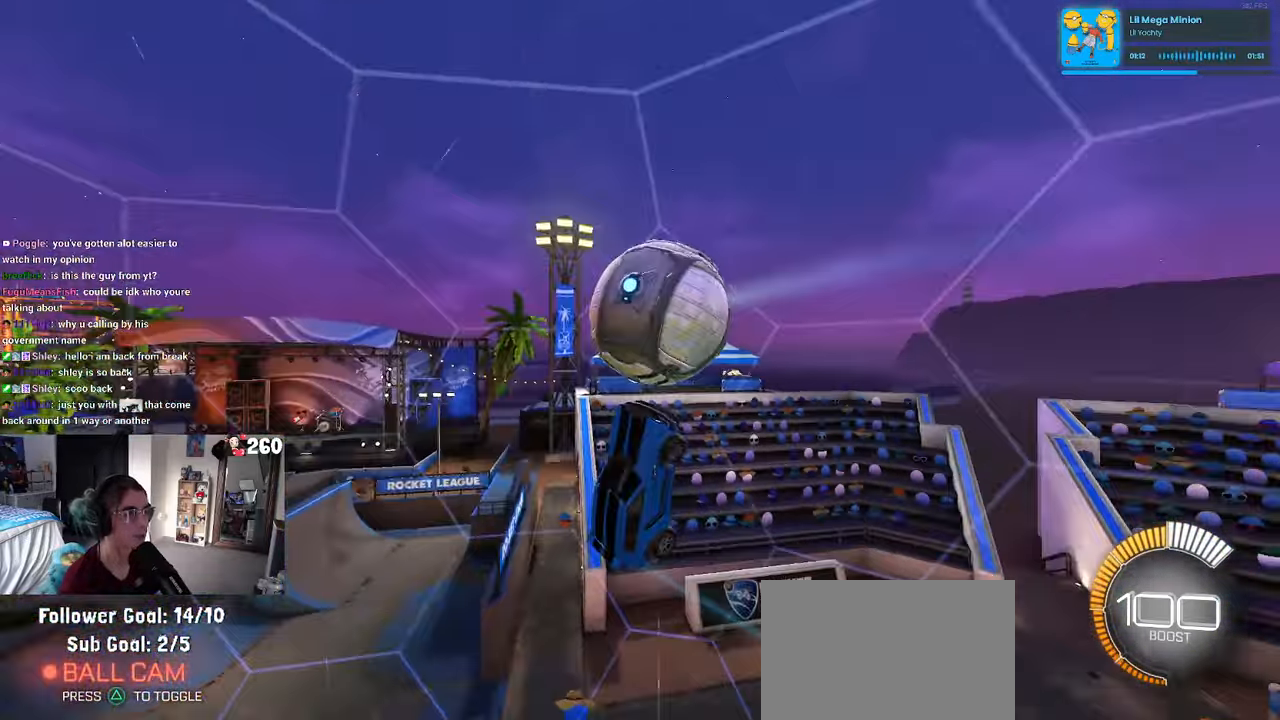
{"buttons": ["SQUARE", "R1"], "left_stick": "center", "right_stick": "center", "events": [[83, "R1", "down"], [117, "SQUARE", "down"], [317, "left_stick", "center"]]}
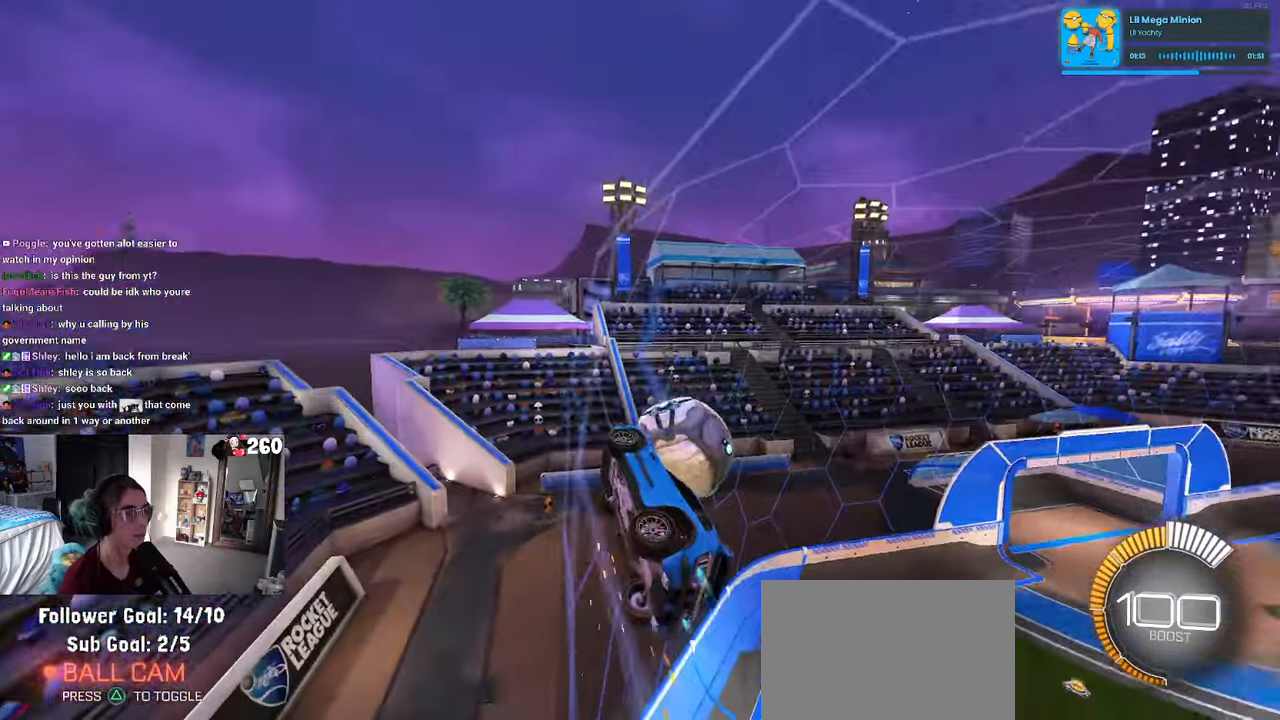
{"buttons": ["SQUARE", "R1"], "left_stick": "down-right", "right_stick": "center", "events": [[83, "left_stick", "down-right"], [117, "CROSS", "down"], [233, "CROSS", "up"]]}
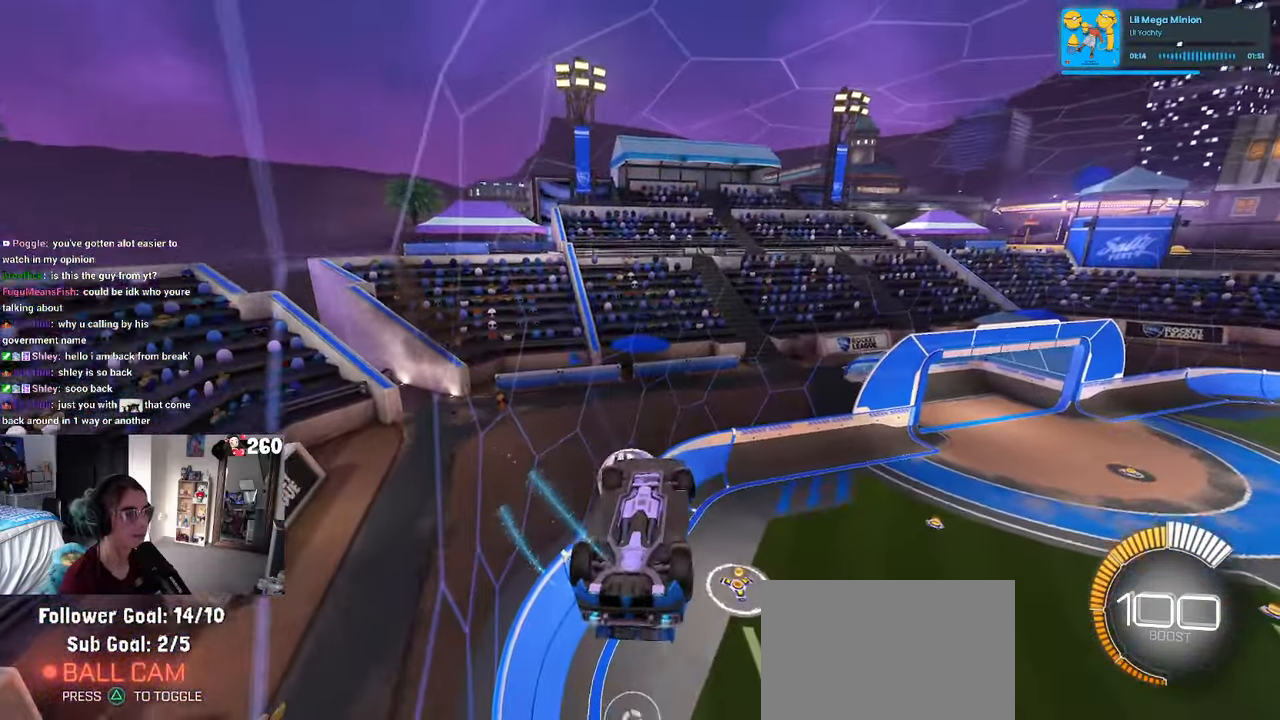
{"buttons": ["R1"], "left_stick": "down", "right_stick": "center", "events": [[33, "SQUARE", "up"], [183, "left_stick", "up-right"], [267, "left_stick", "up-left"], [333, "CROSS", "down"], [450, "left_stick", "down"], [467, "CROSS", "up"]]}
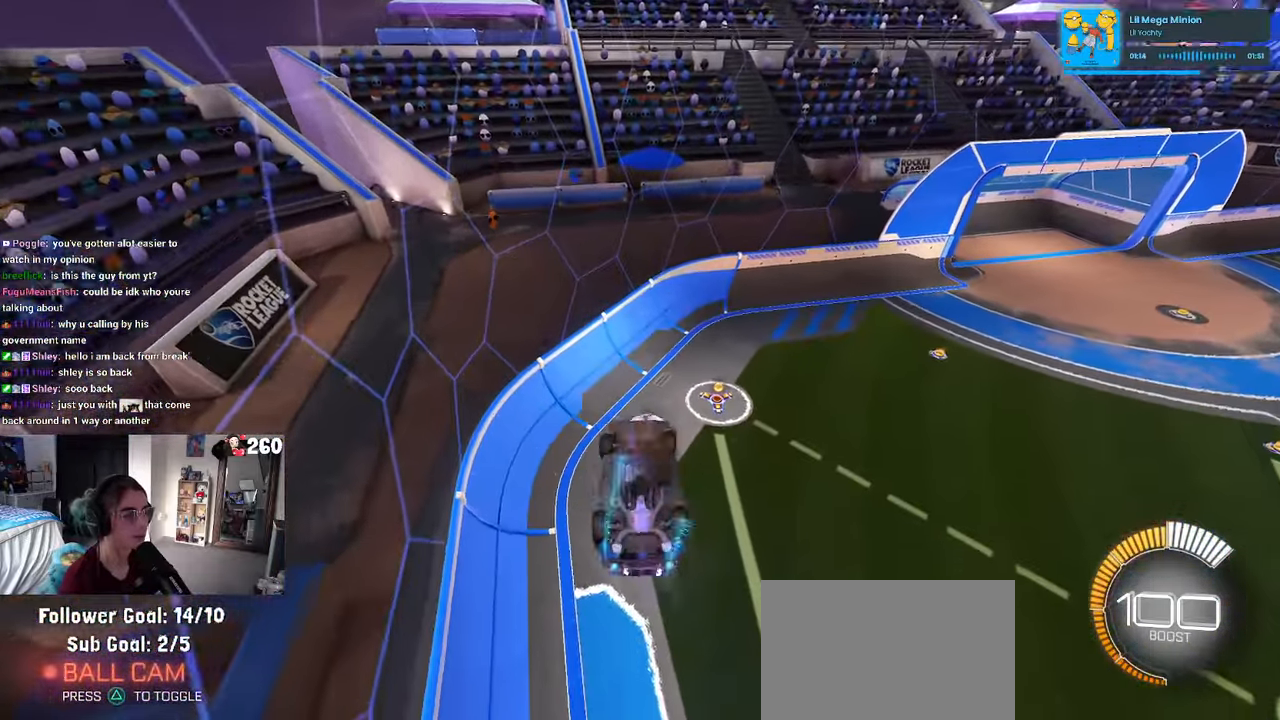
{"buttons": [], "left_stick": "down-right", "right_stick": "center", "events": [[133, "left_stick", "down-right"], [250, "R1", "up"]]}
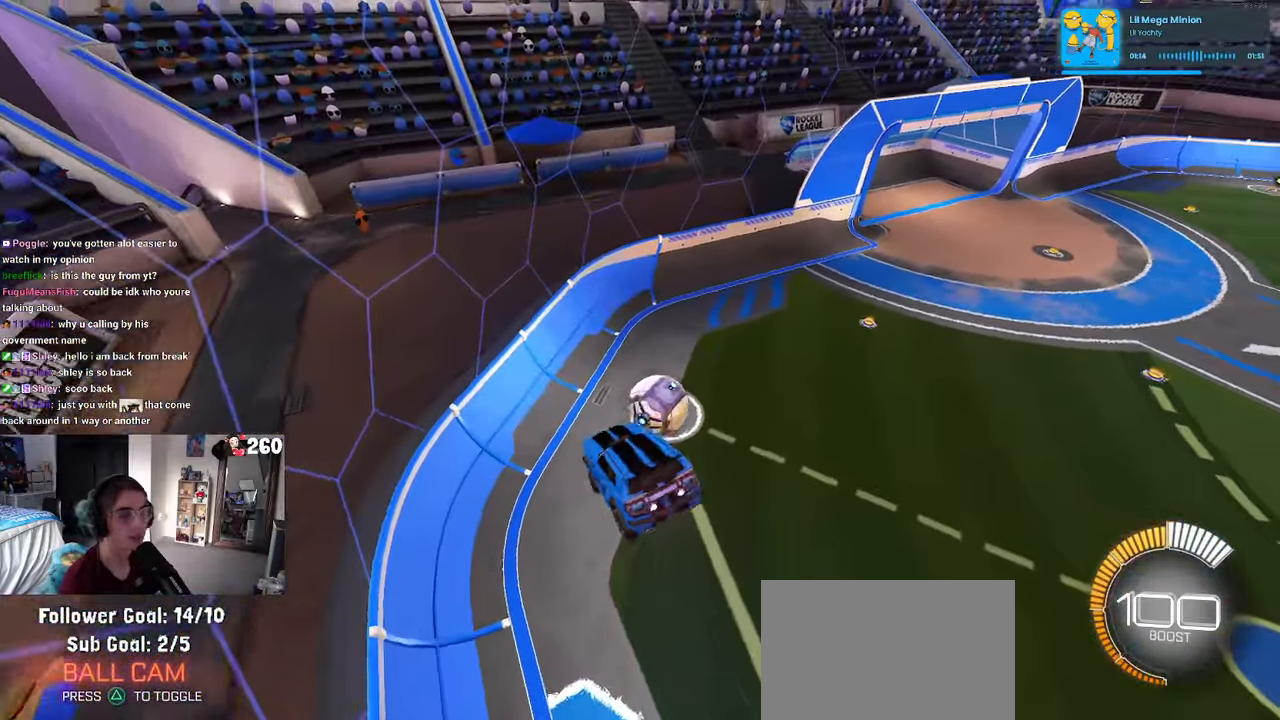
{"buttons": ["L1"], "left_stick": "down-left", "right_stick": "center", "events": [[83, "L1", "down"], [150, "left_stick", "center"], [200, "left_stick", "left"], [300, "left_stick", "down-left"]]}